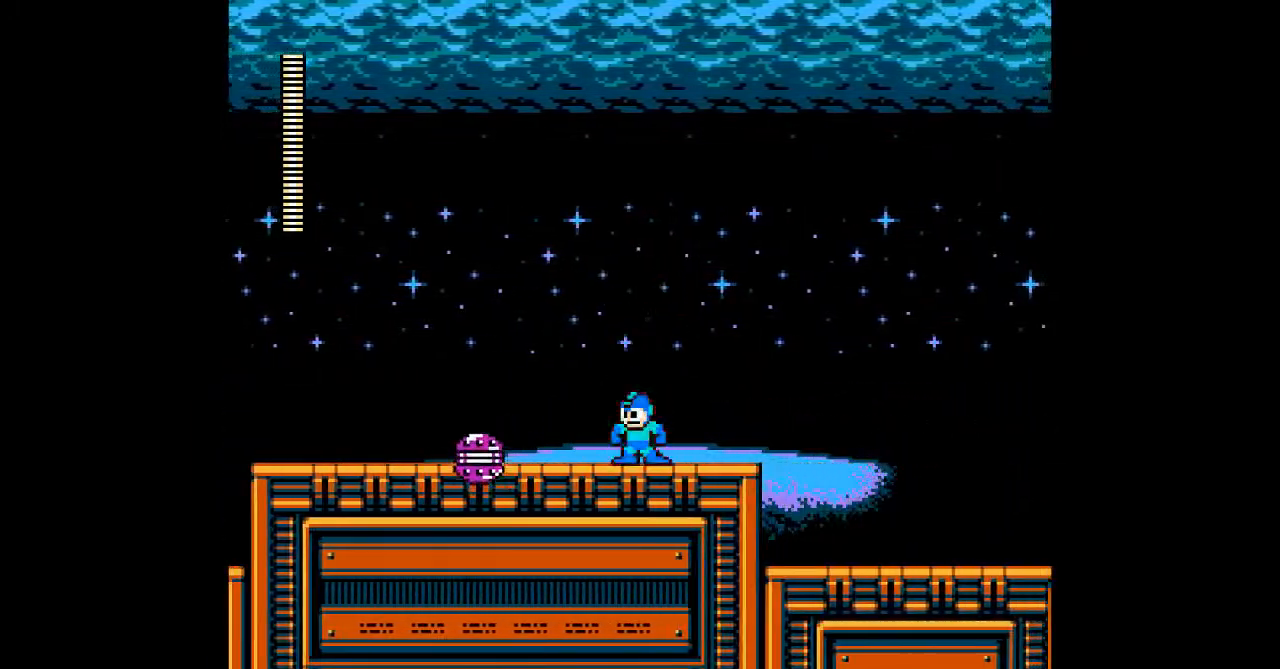
Gameplay with a controller; each line is a JSON object with the inputs held at the frame after it. "events" lists button and stick changes between this image and that frame as [ms after this image, input, new state], when the widget could be followed in between. Not read: C DPAD_RIGHT L3 R3.
{"buttons": ["B"], "events": [[67, "A", "up"], [100, "DPAD_LEFT", "up"], [133, "A", "down"], [200, "A", "up"], [300, "A", "down"], [400, "A", "up"], [433, "B", "down"]]}
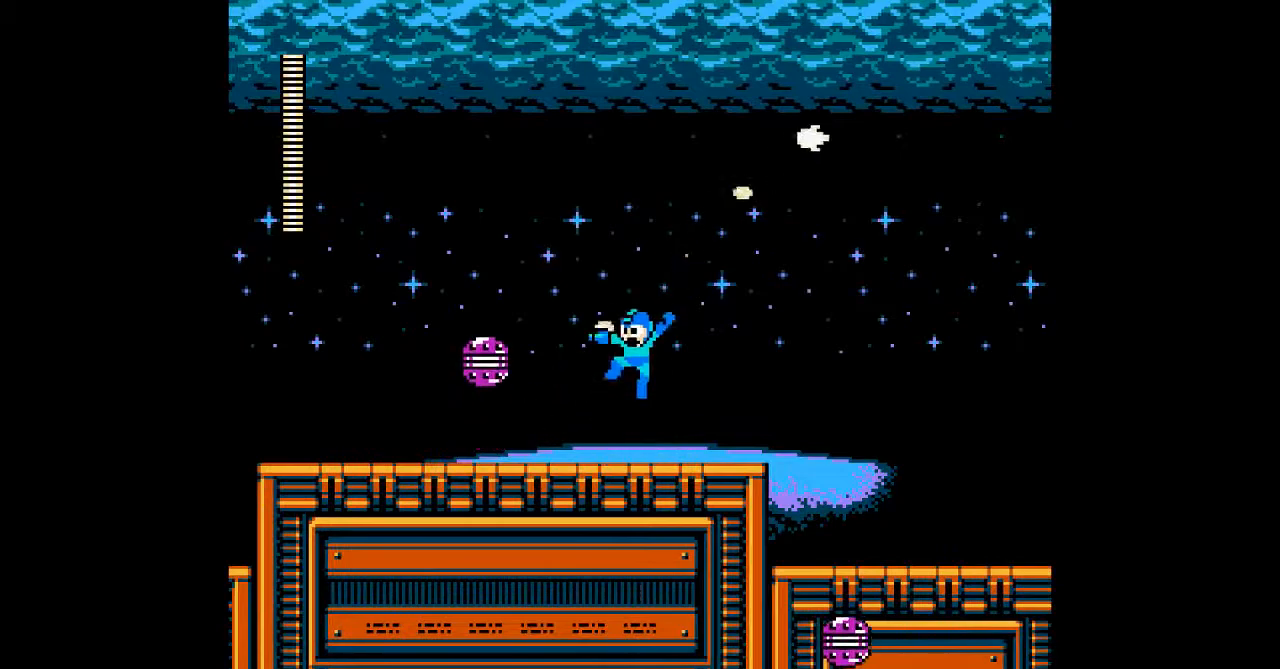
{"buttons": [], "events": [[133, "A", "down"], [167, "B", "up"], [217, "A", "up"], [317, "A", "down"], [417, "A", "up"]]}
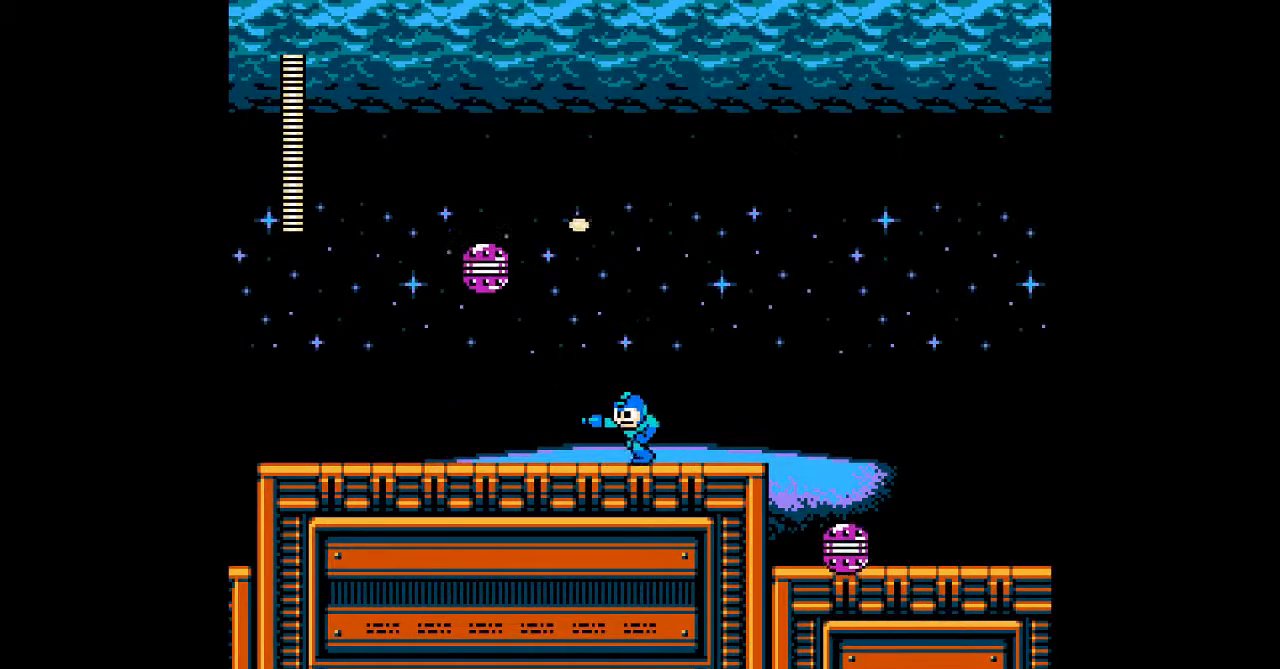
{"buttons": ["A"], "events": [[133, "B", "down"], [217, "B", "up"], [467, "A", "down"]]}
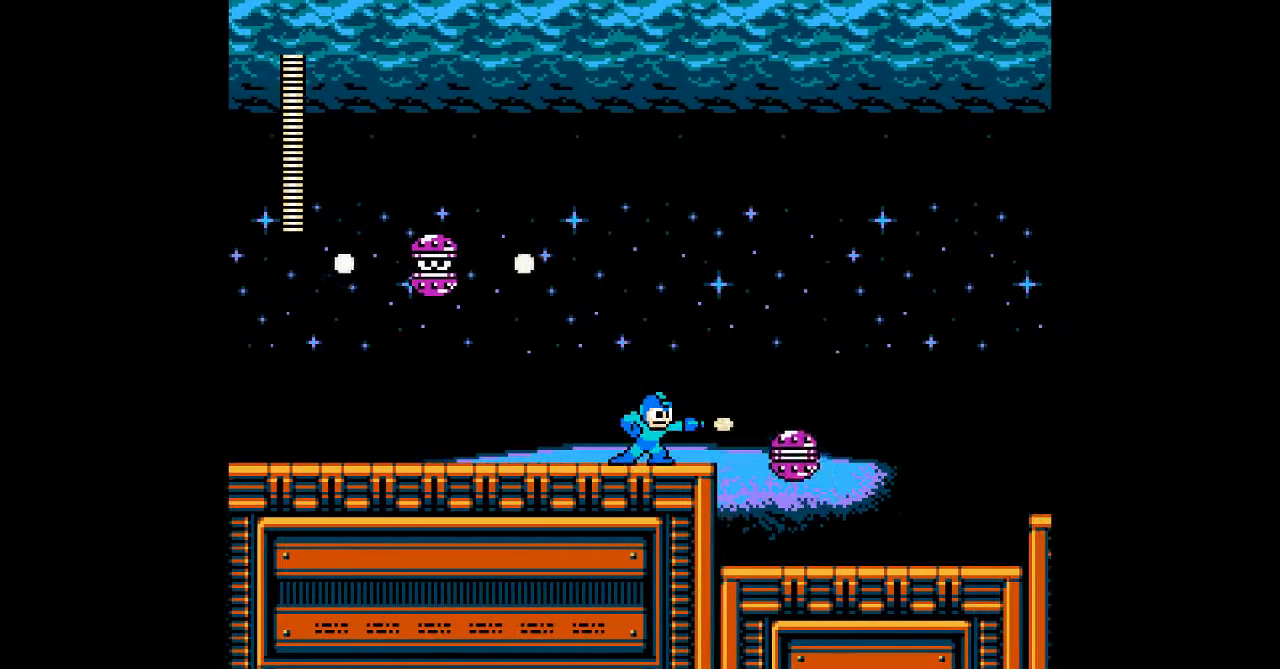
{"buttons": ["B"], "events": [[83, "A", "up"], [233, "B", "down"], [317, "DPAD_LEFT", "down"], [367, "A", "down"], [367, "B", "up"], [433, "B", "down"], [483, "A", "up"], [483, "DPAD_LEFT", "up"]]}
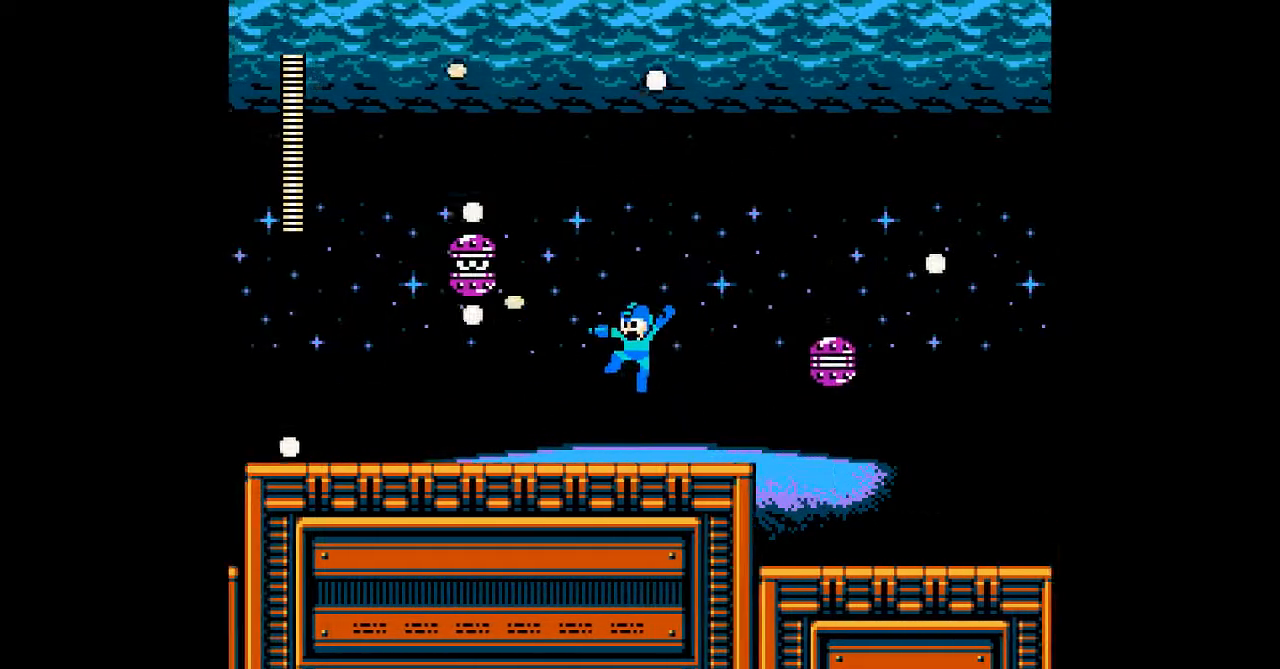
{"buttons": ["A"], "events": [[17, "B", "up"], [83, "A", "down"], [150, "A", "up"], [250, "B", "down"], [433, "A", "down"], [433, "B", "up"]]}
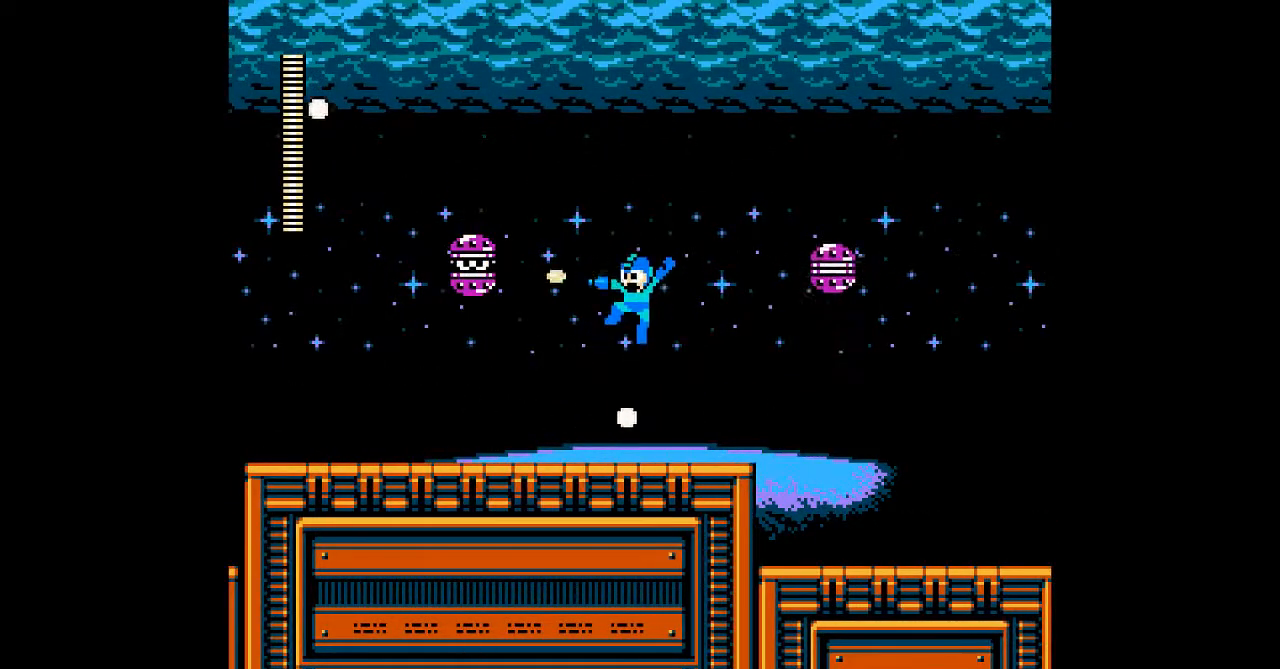
{"buttons": ["DPAD_LEFT"], "events": [[17, "A", "up"], [83, "A", "down"], [250, "A", "up"], [283, "DPAD_LEFT", "down"]]}
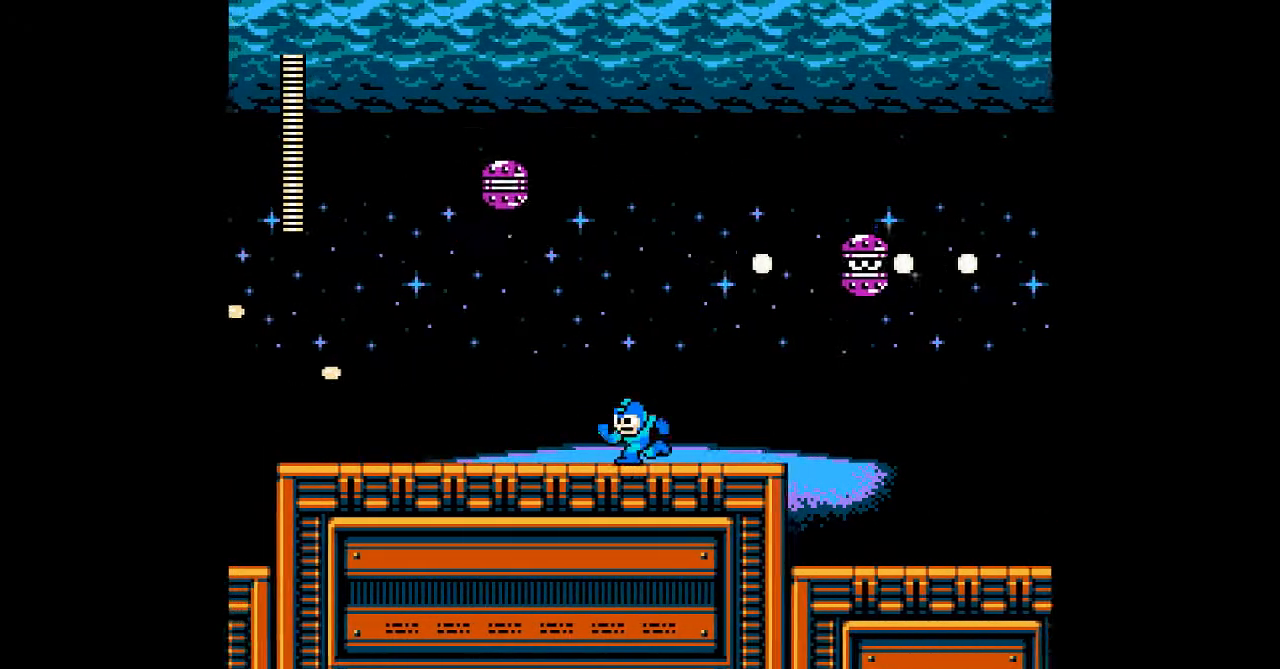
{"buttons": [], "events": [[33, "B", "down"], [67, "DPAD_LEFT", "up"], [217, "A", "down"], [317, "A", "up"], [383, "A", "down"], [417, "B", "up"], [450, "A", "up"]]}
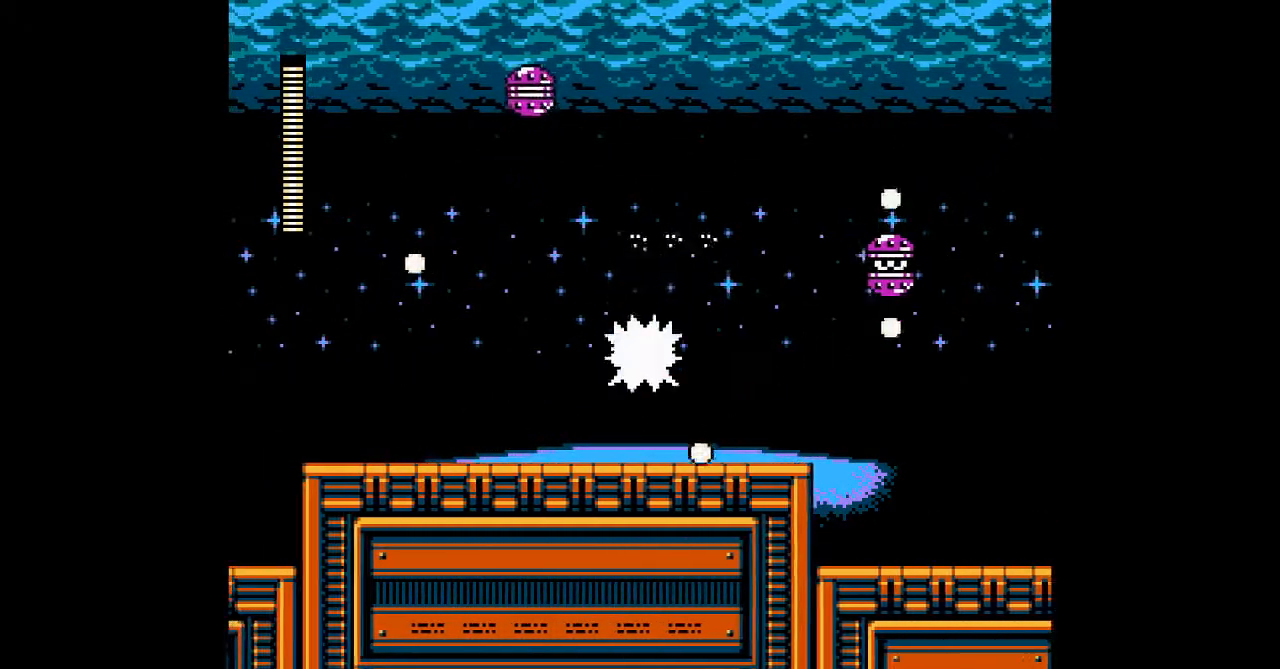
{"buttons": ["B"], "events": [[233, "B", "down"]]}
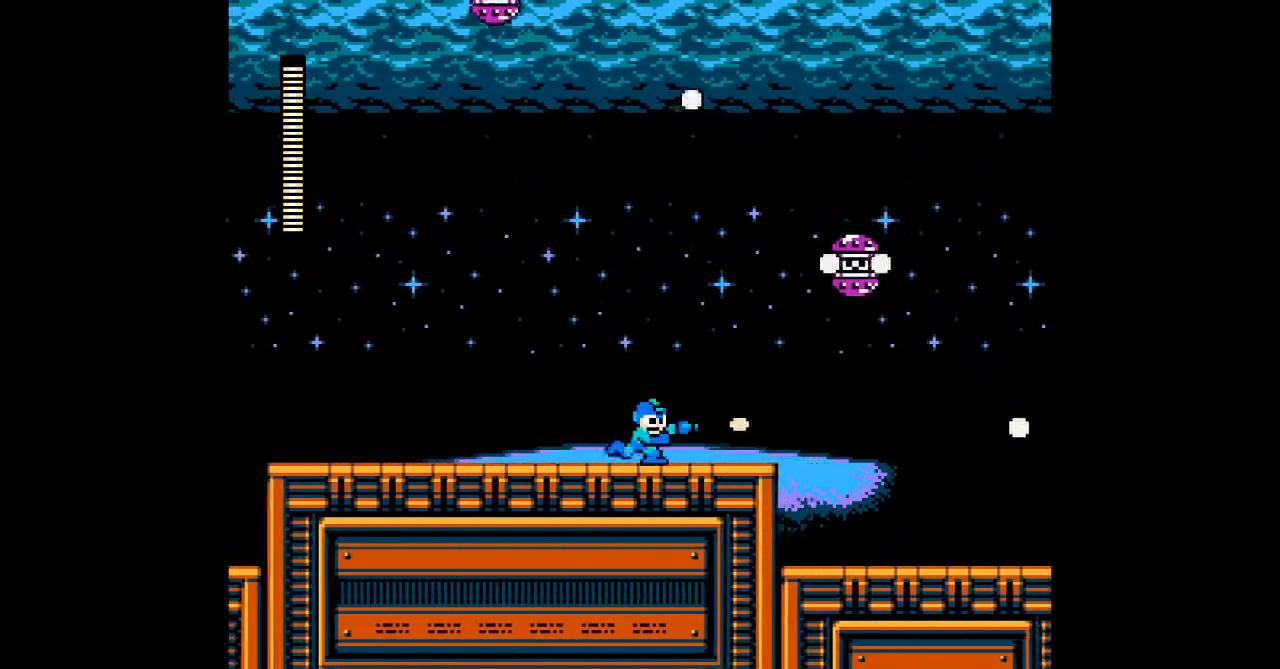
{"buttons": ["A"], "events": [[67, "A", "down"], [133, "A", "up"], [133, "B", "up"], [250, "B", "down"], [483, "A", "down"], [483, "B", "up"]]}
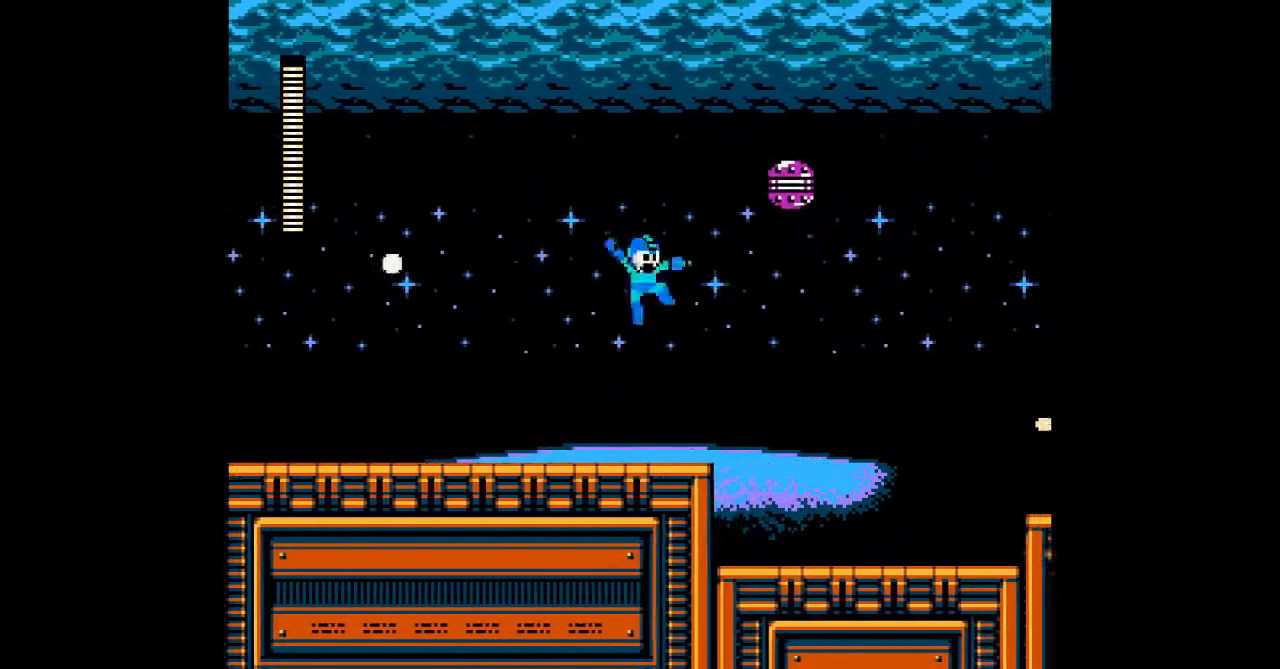
{"buttons": ["A", "B"], "events": [[350, "B", "down"]]}
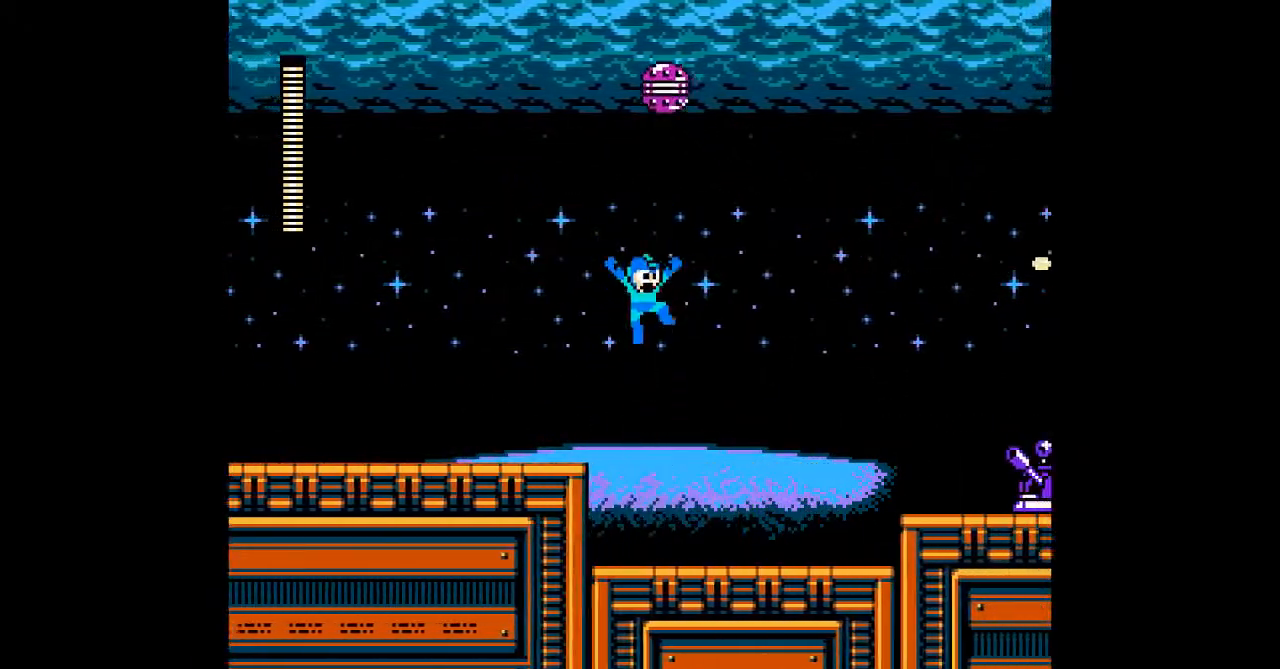
{"buttons": ["A"], "events": [[17, "B", "up"], [200, "B", "down"], [500, "B", "up"]]}
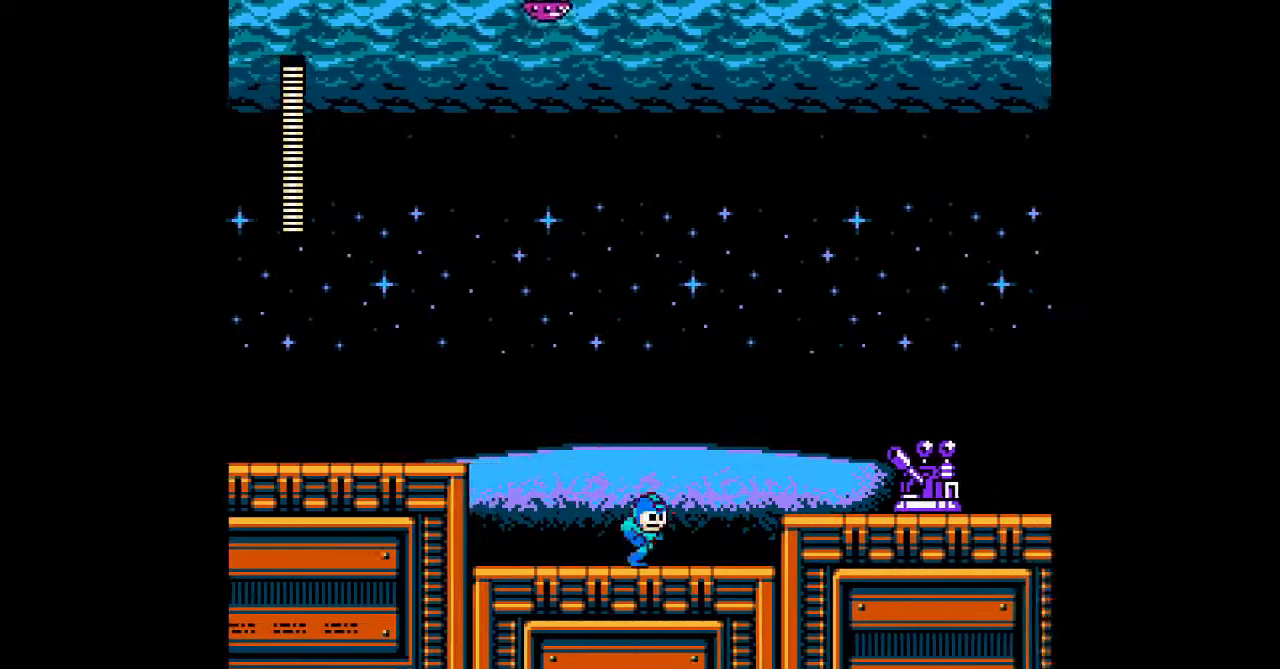
{"buttons": ["A"], "events": [[17, "B", "down"], [133, "B", "up"], [333, "B", "down"], [483, "B", "up"]]}
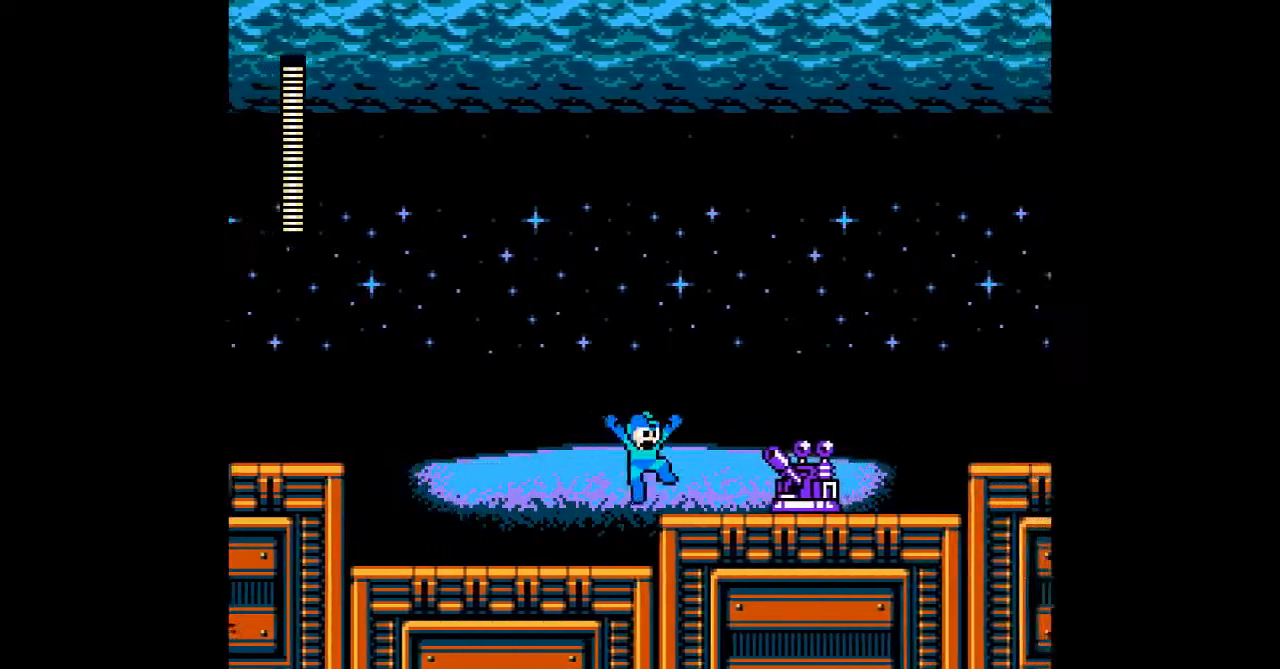
{"buttons": []}
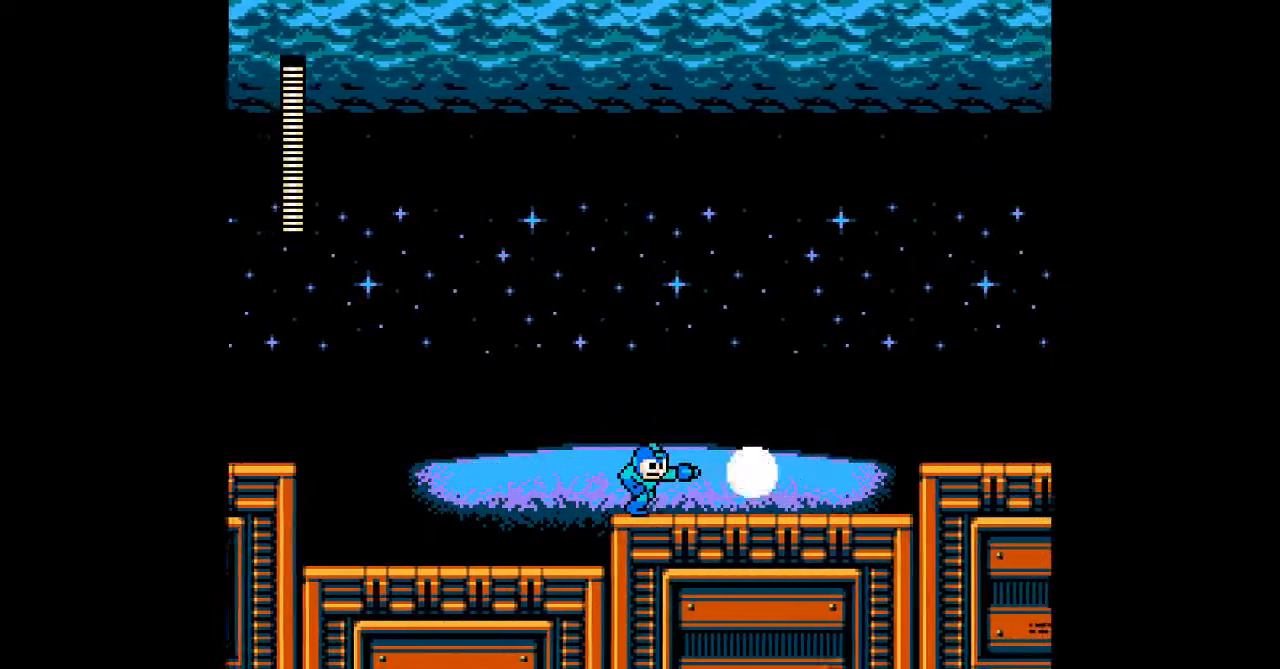
{"buttons": [], "events": [[33, "A", "down"], [417, "A", "up"]]}
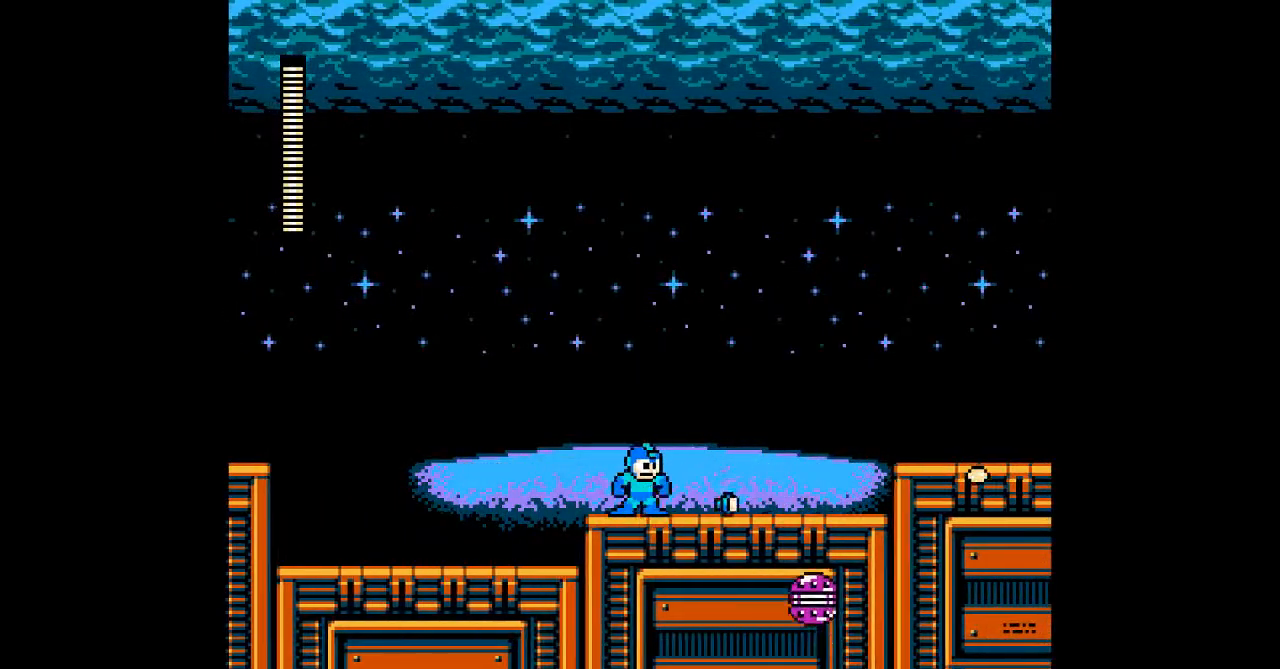
{"buttons": [], "events": []}
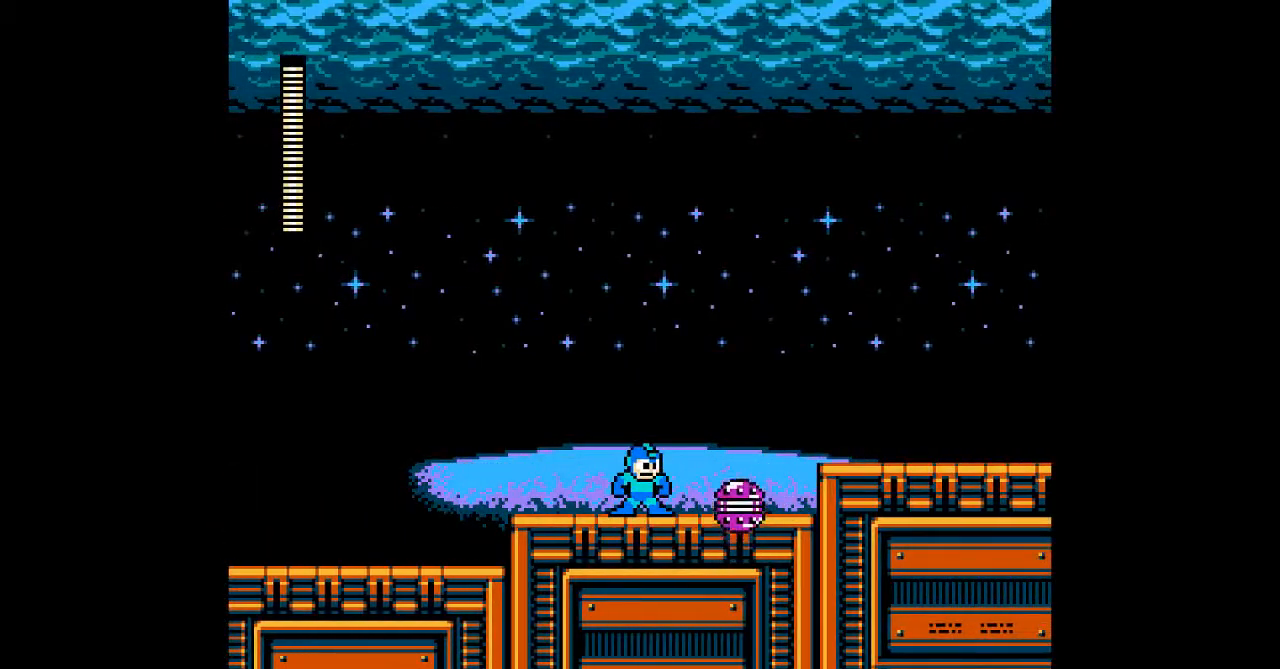
{"buttons": ["DPAD_LEFT"], "events": [[17, "A", "down"], [117, "A", "up"], [367, "DPAD_LEFT", "down"]]}
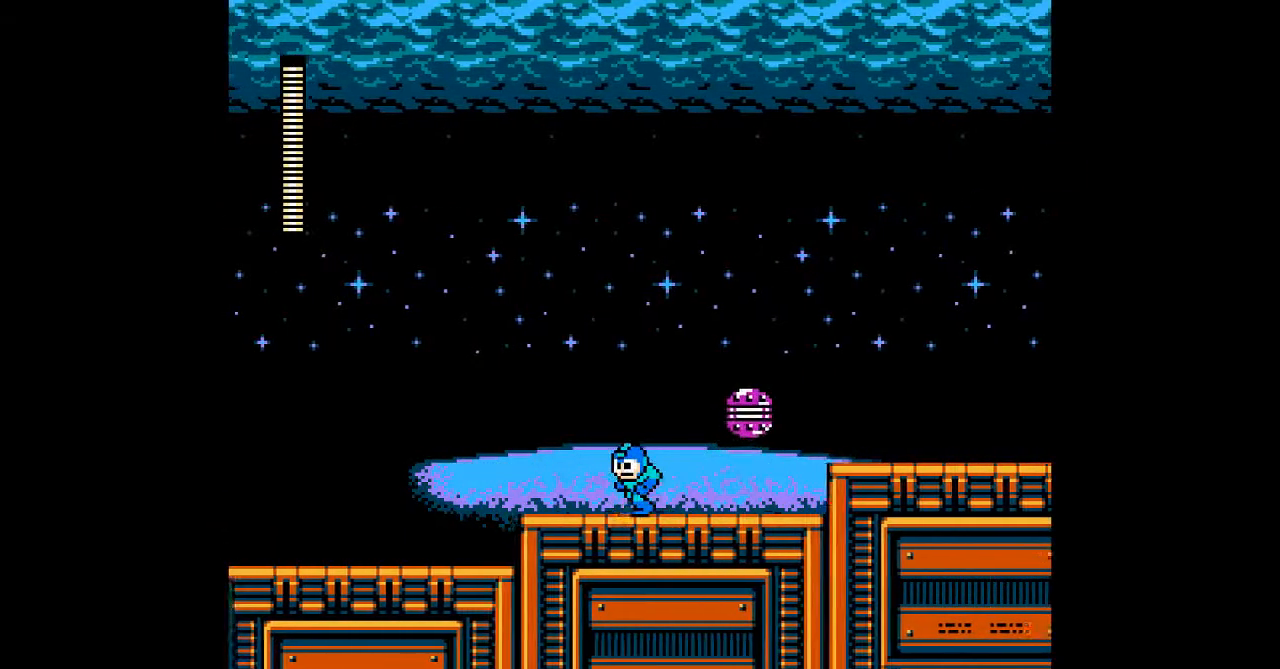
{"buttons": [], "events": [[83, "B", "down"], [217, "DPAD_LEFT", "up"], [300, "A", "down"], [333, "B", "up"], [483, "A", "up"]]}
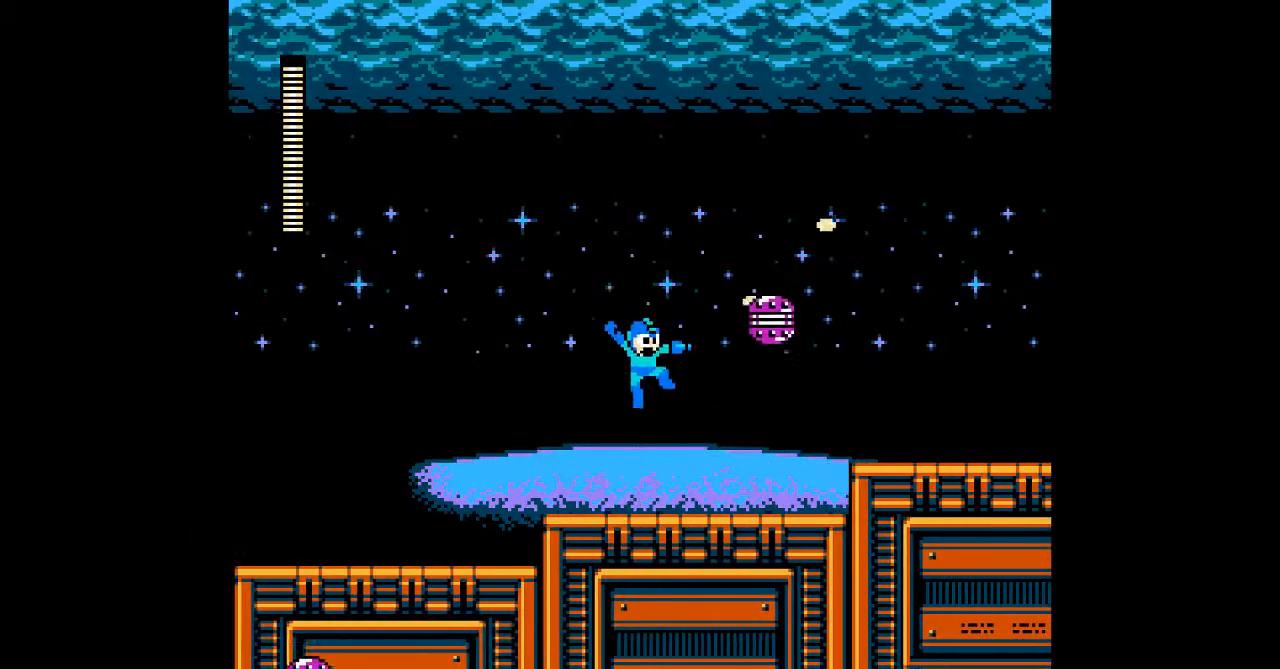
{"buttons": ["B"]}
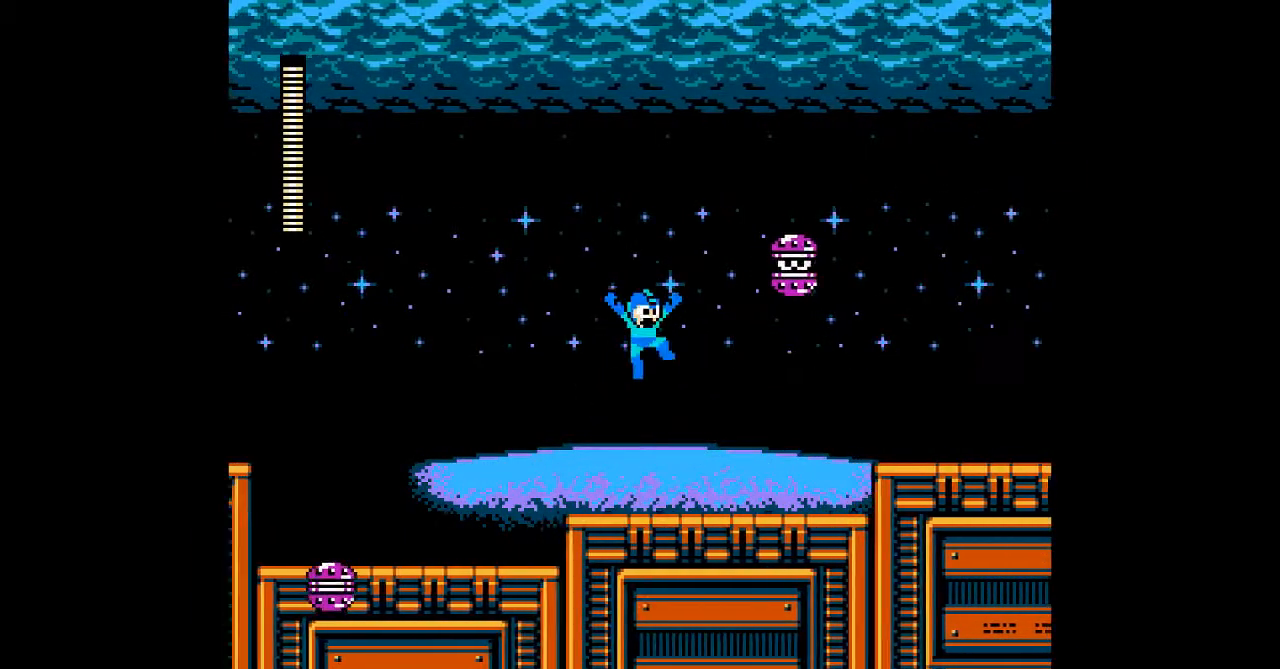
{"buttons": [], "events": [[17, "B", "up"]]}
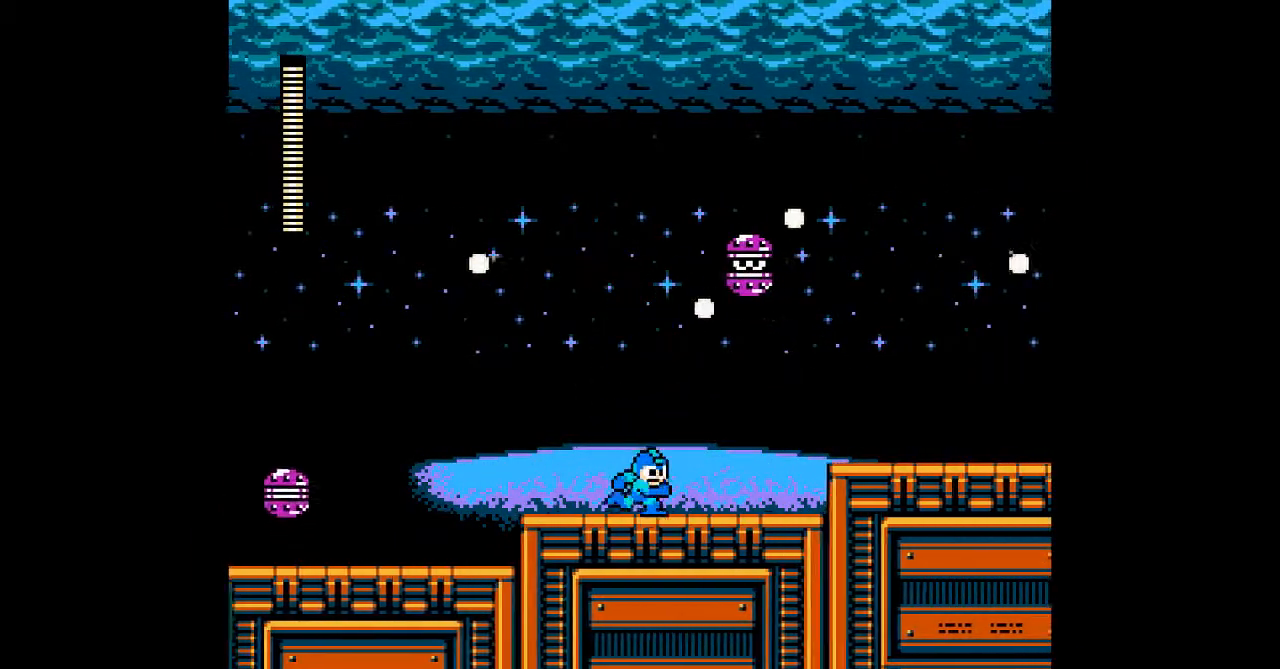
{"buttons": [], "events": []}
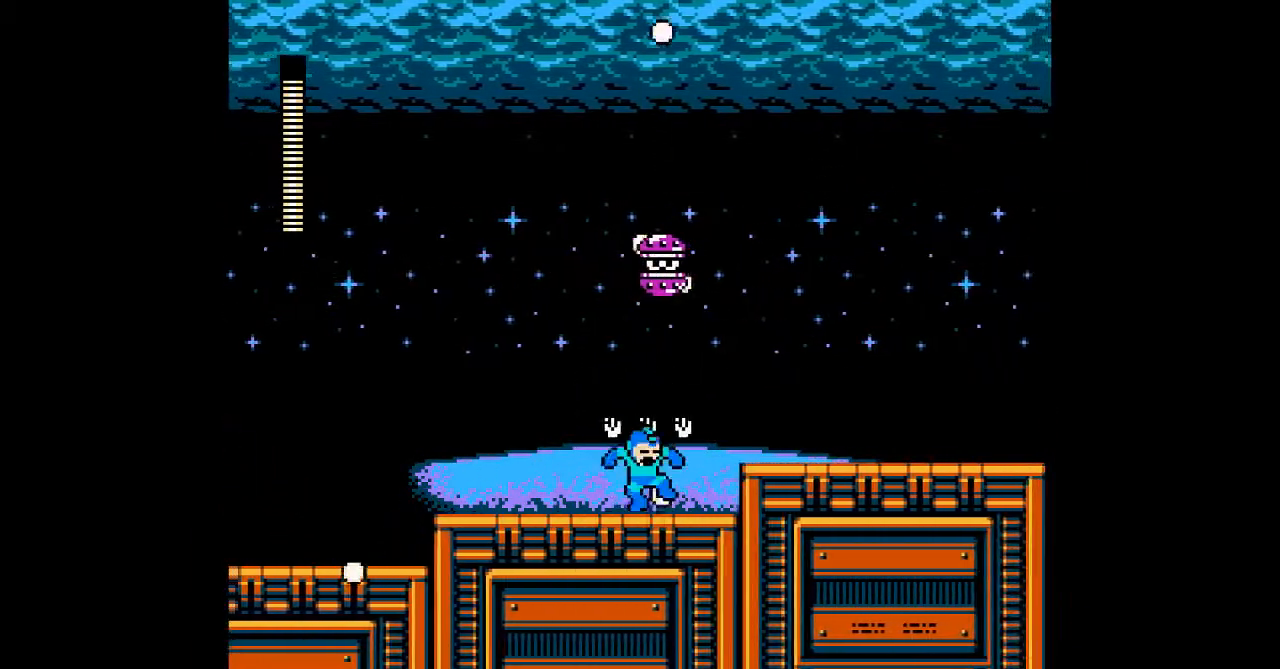
{"buttons": [], "events": []}
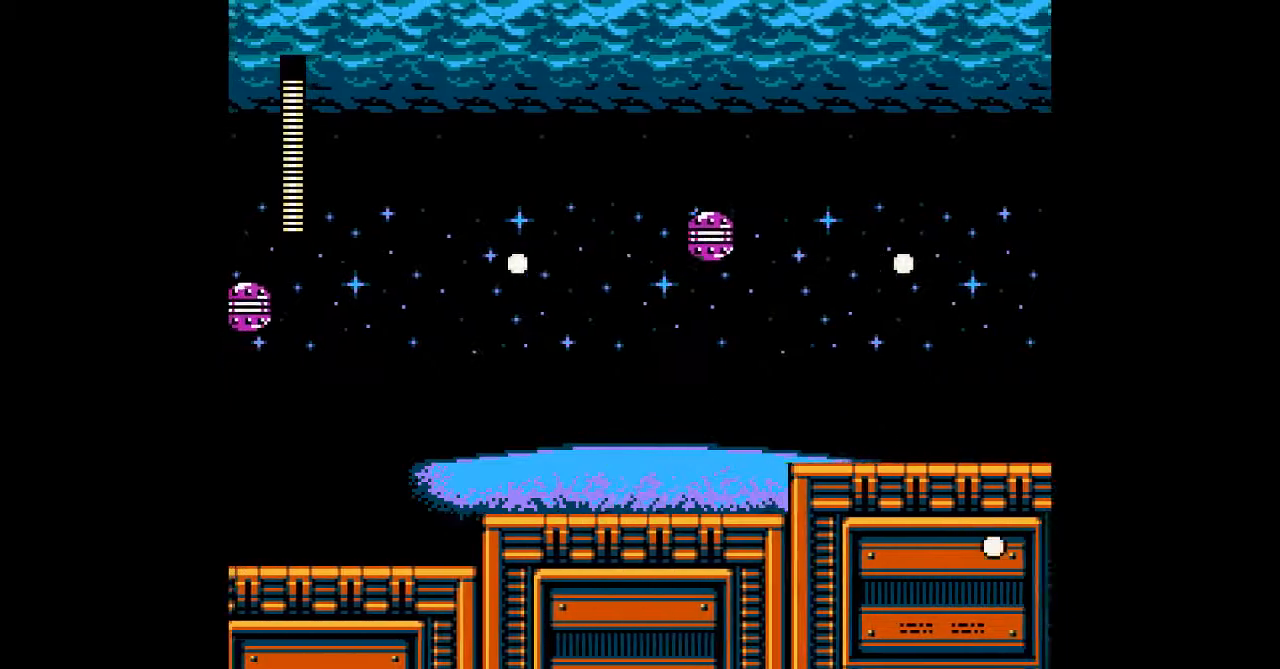
{"buttons": ["B"], "events": [[367, "B", "down"], [367, "START", "down"], [417, "START", "up"], [433, "B", "up"], [483, "B", "down"]]}
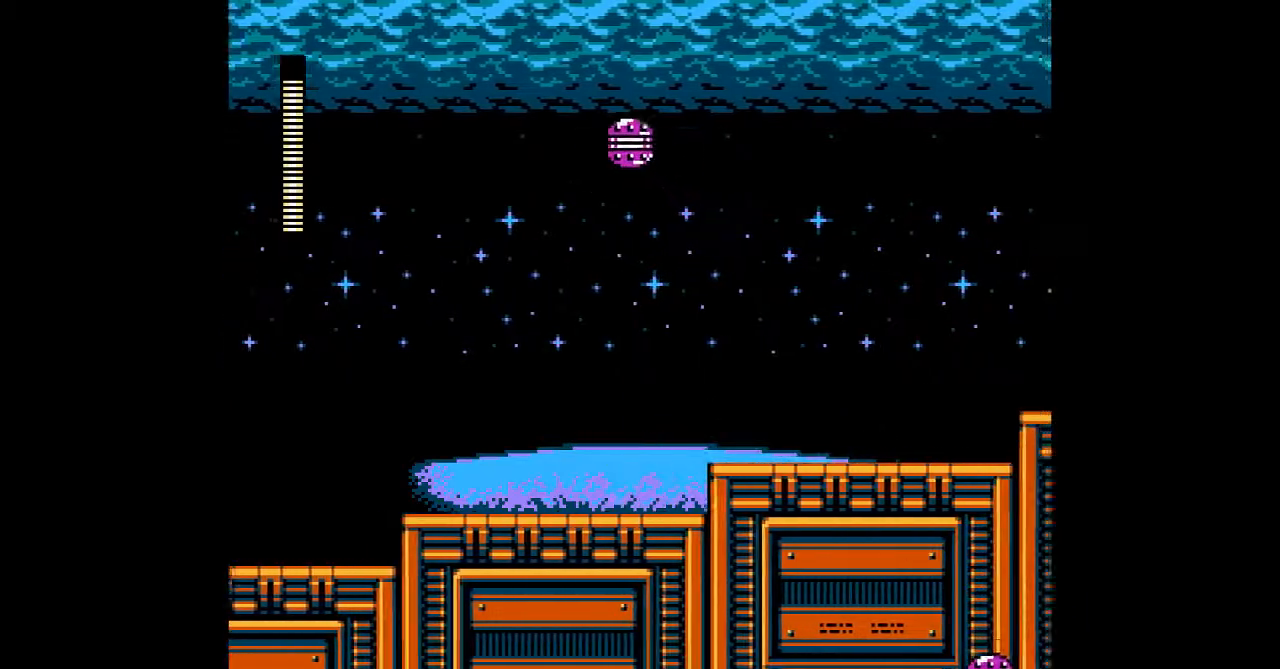
{"buttons": ["A"]}
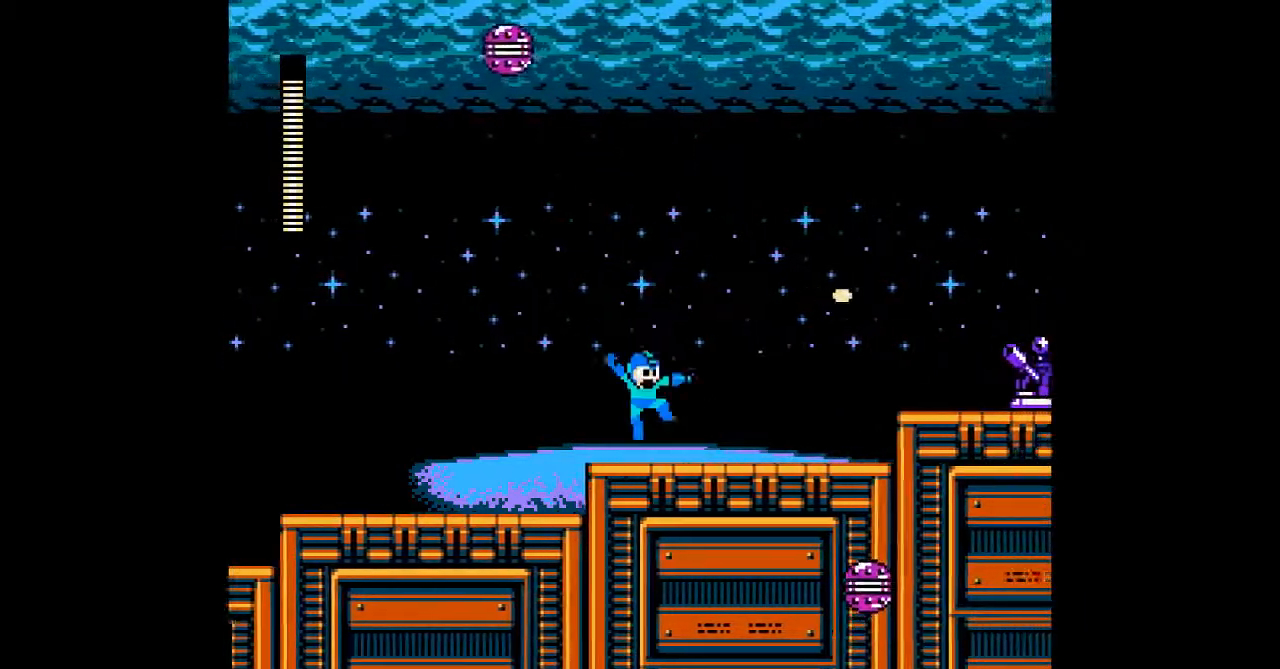
{"buttons": ["A", "B"]}
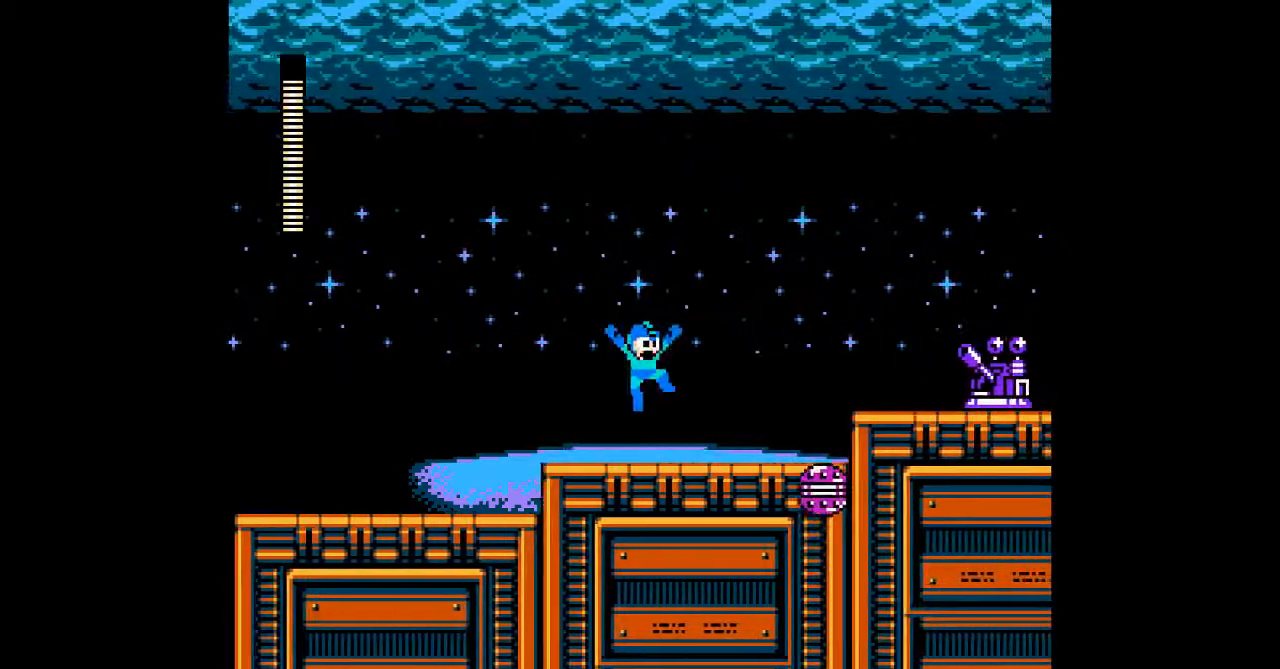
{"buttons": [], "events": [[33, "A", "up"], [83, "B", "up"], [100, "A", "down"], [167, "A", "up"], [400, "B", "down"], [500, "B", "up"]]}